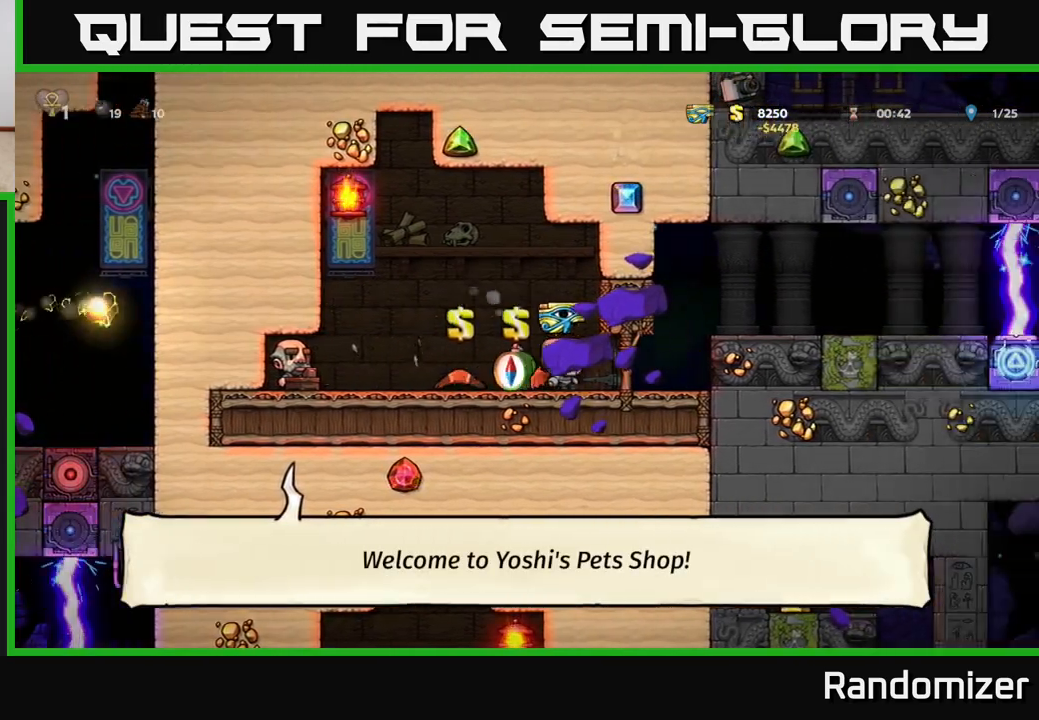
Gameplay with a controller (Xbox layout); each line is a JSON object with the inputs held at the frame after it. "events" lists button and stick changes between this image and that frame as [ms after this image, input, new state], when the widget could be followed in between.
{"buttons": [], "left_stick": "center", "right_stick": "center", "events": []}
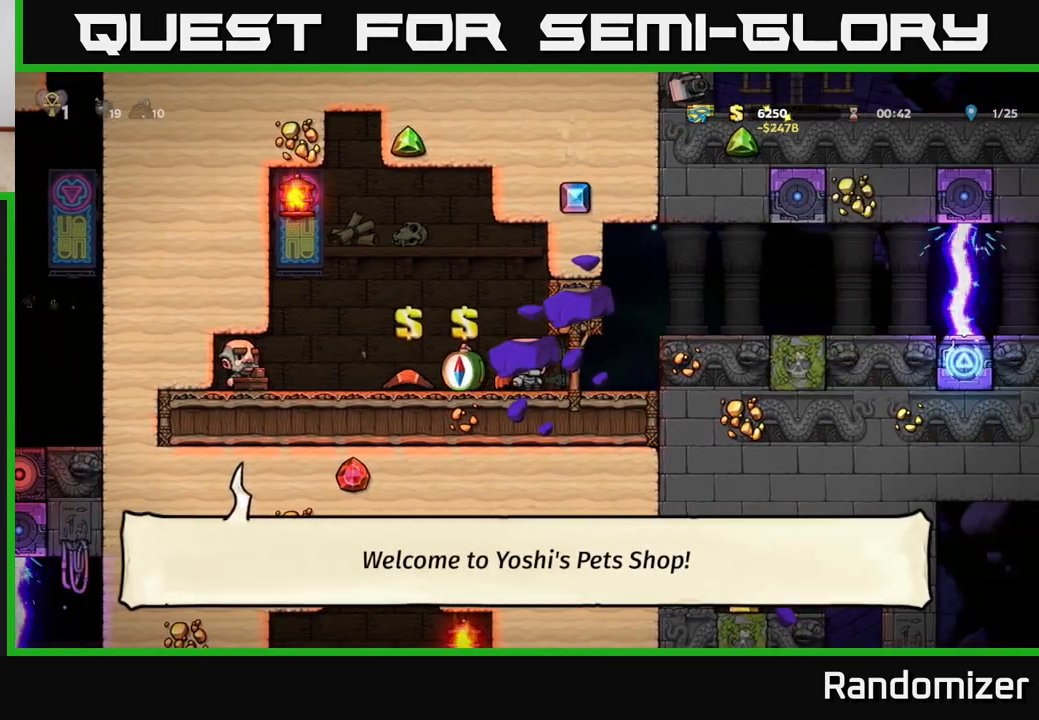
{"buttons": [], "left_stick": "center", "right_stick": "center", "events": [[150, "DPAD_LEFT", "down"], [250, "DPAD_LEFT", "up"], [317, "L2", "down"], [350, "DPAD_RIGHT", "down"], [383, "L2", "up"], [483, "DPAD_RIGHT", "up"]]}
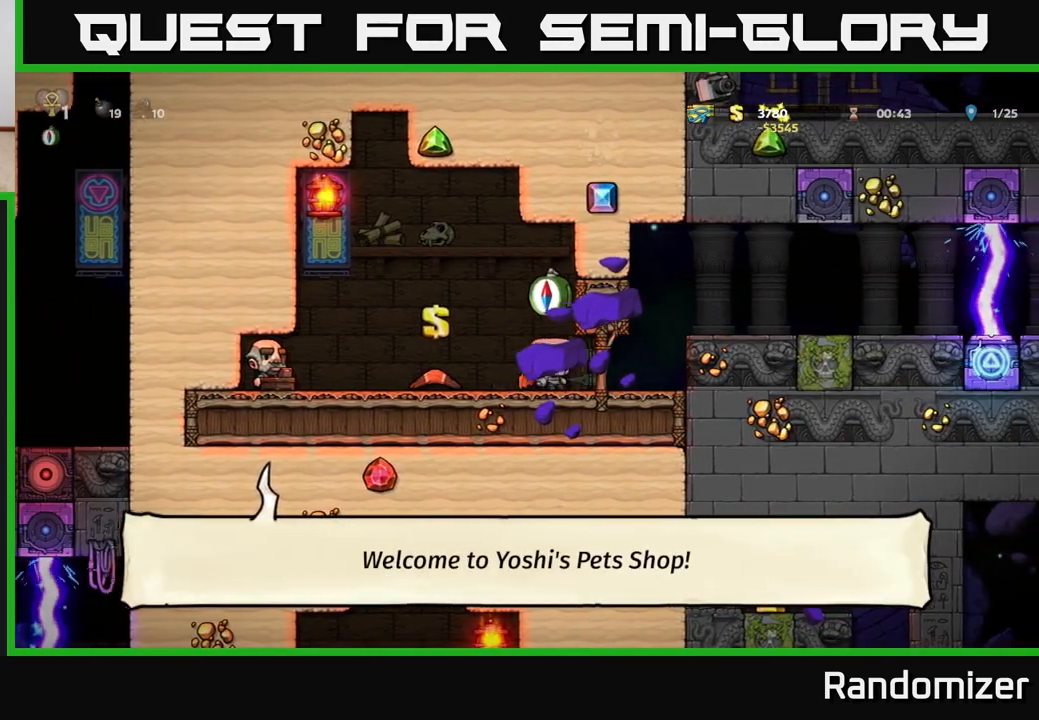
{"buttons": ["A"], "left_stick": "center", "right_stick": "center", "events": [[83, "DPAD_RIGHT", "down"], [317, "DPAD_RIGHT", "up"], [350, "A", "down"]]}
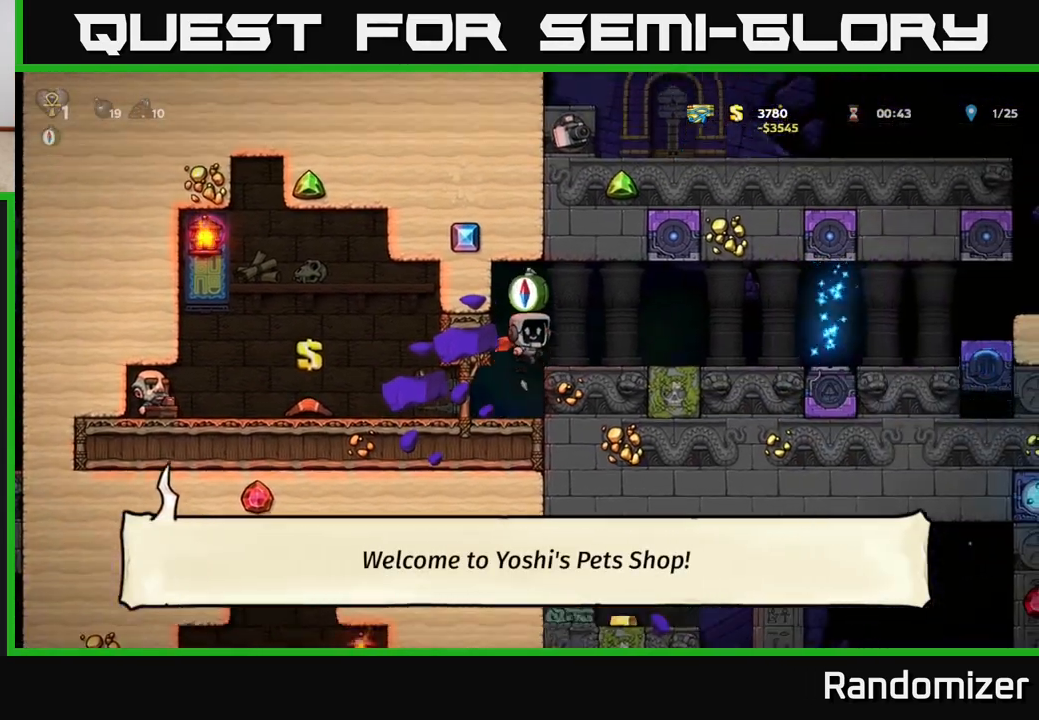
{"buttons": [], "left_stick": "center", "right_stick": "center", "events": [[17, "A", "up"], [33, "DPAD_RIGHT", "down"], [150, "DPAD_RIGHT", "up"]]}
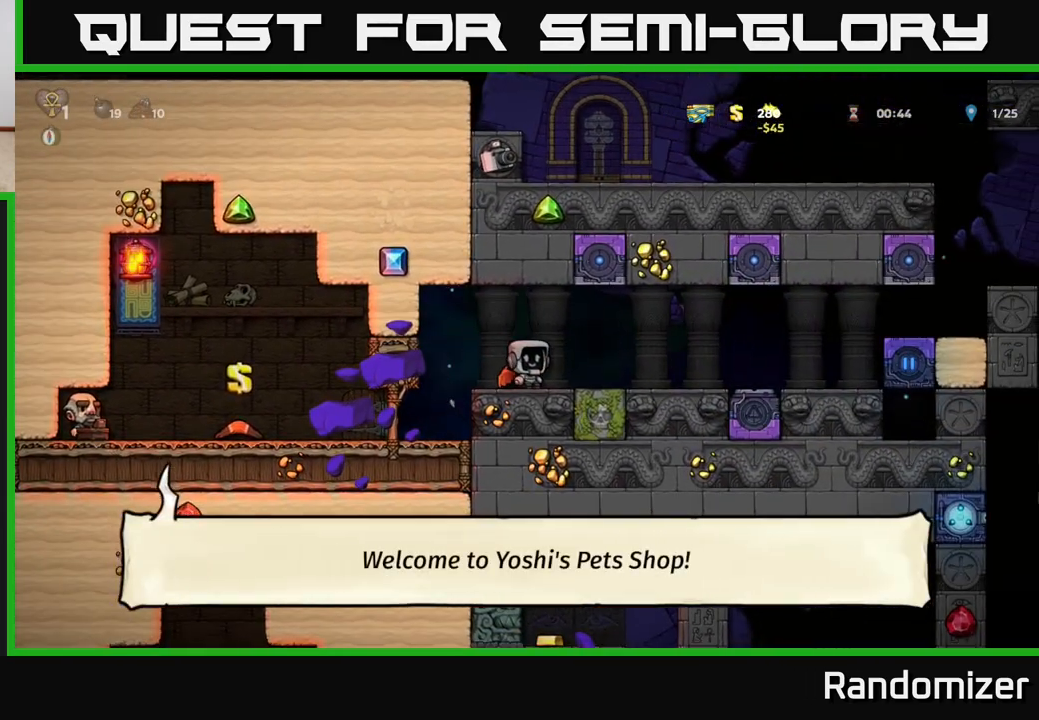
{"buttons": [], "left_stick": "center", "right_stick": "center", "events": [[17, "DPAD_RIGHT", "down"], [100, "A", "down"], [183, "A", "up"], [300, "DPAD_RIGHT", "up"]]}
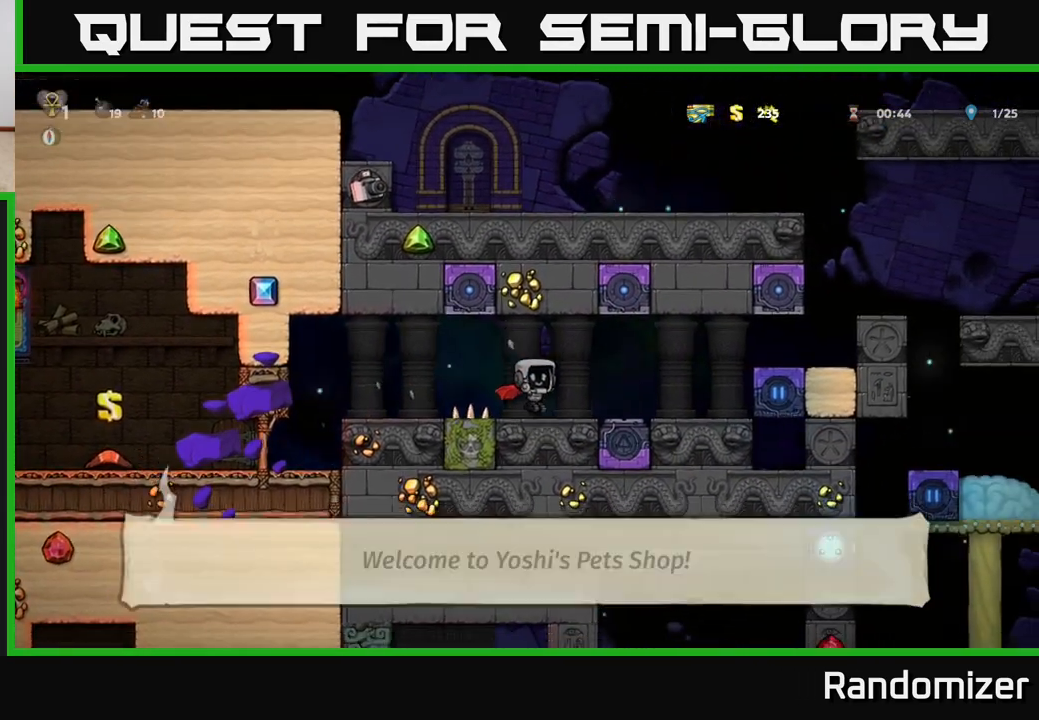
{"buttons": ["DPAD_RIGHT"], "left_stick": "center", "right_stick": "center", "events": [[33, "DPAD_RIGHT", "down"], [333, "A", "down"], [467, "A", "up"]]}
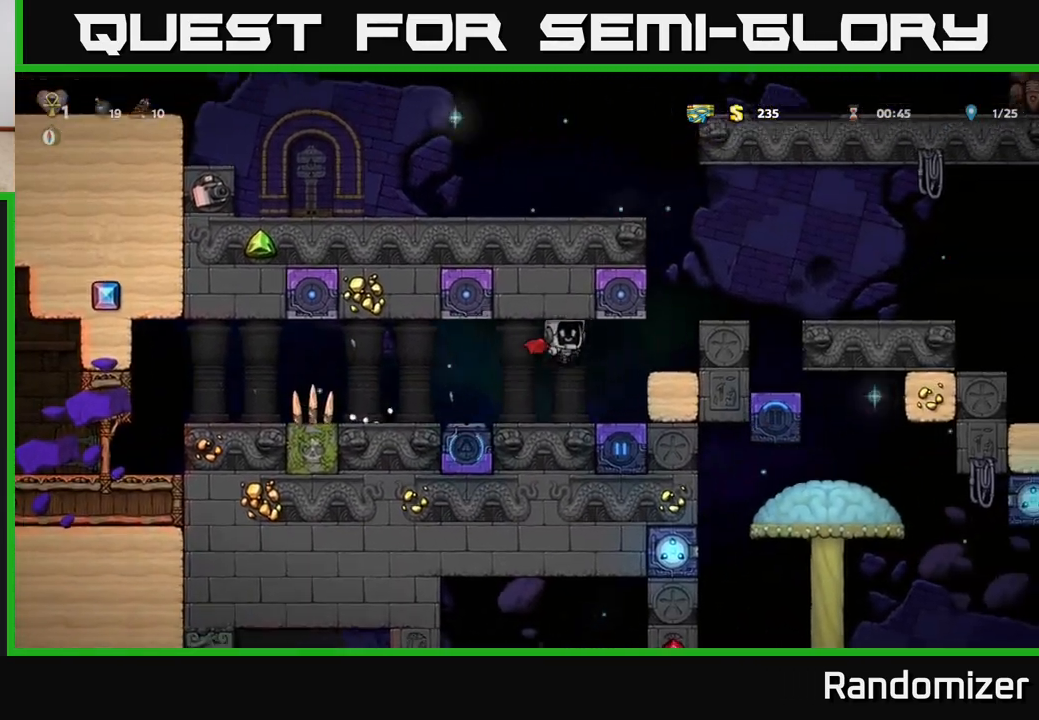
{"buttons": ["A"], "left_stick": "center", "right_stick": "center", "events": [[100, "A", "down"], [250, "A", "up"], [333, "DPAD_RIGHT", "up"], [483, "A", "down"]]}
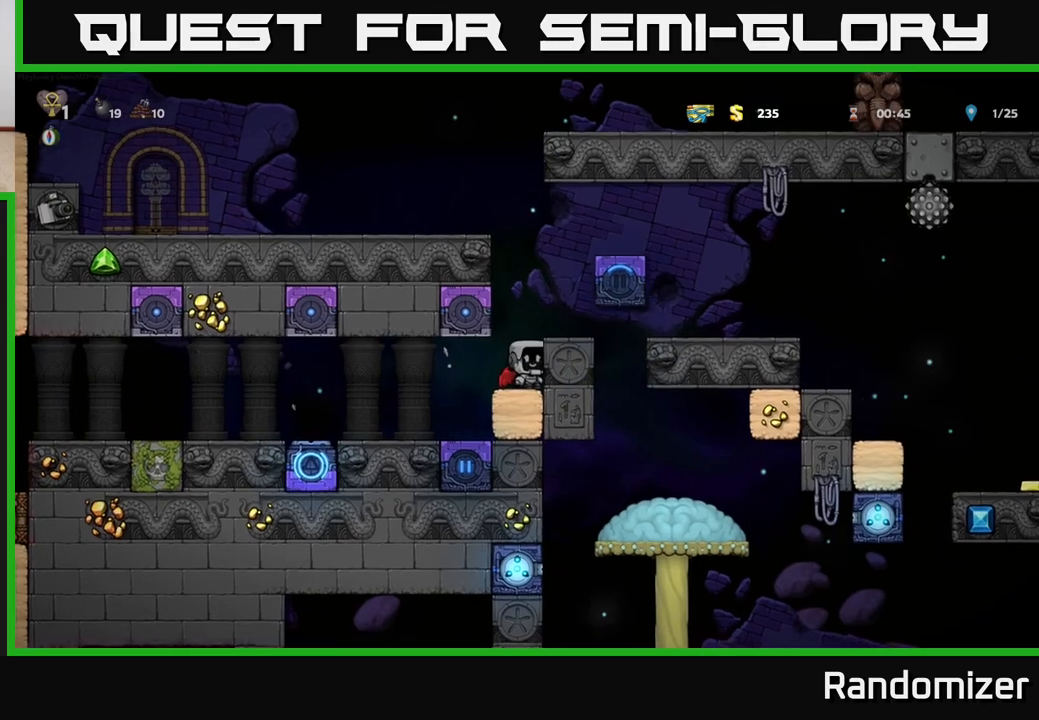
{"buttons": [], "left_stick": "center", "right_stick": "center", "events": [[150, "DPAD_RIGHT", "down"], [167, "A", "up"], [217, "DPAD_RIGHT", "up"]]}
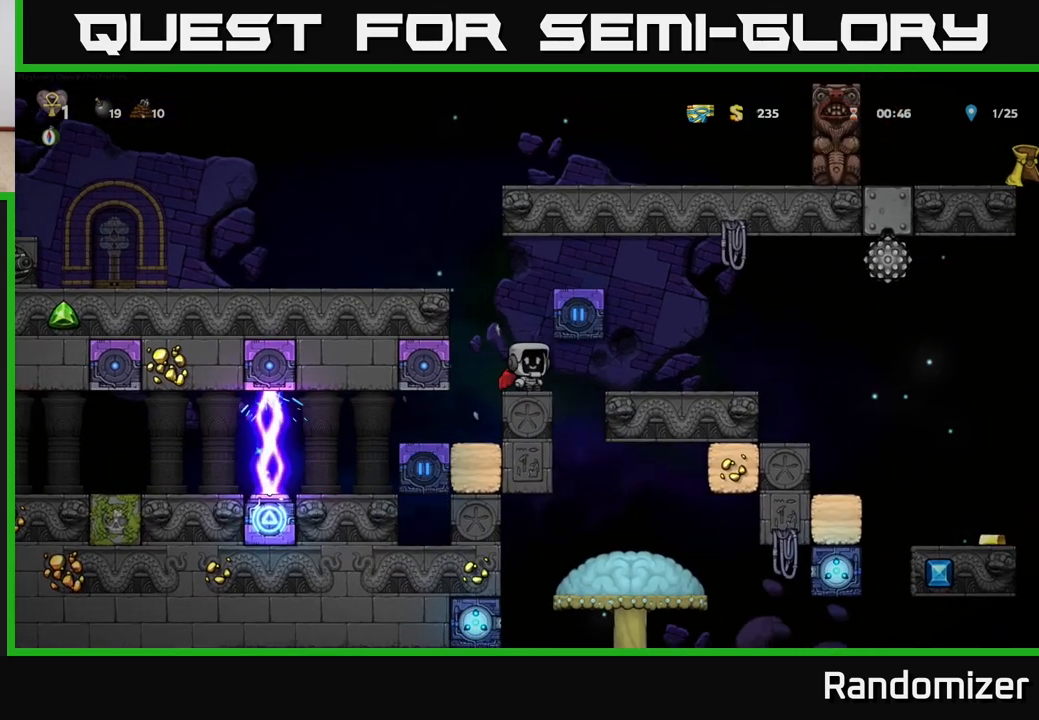
{"buttons": ["DPAD_RIGHT"], "left_stick": "center", "right_stick": "center", "events": [[33, "A", "down"], [183, "A", "up"], [250, "A", "down"], [267, "DPAD_RIGHT", "down"], [417, "A", "up"]]}
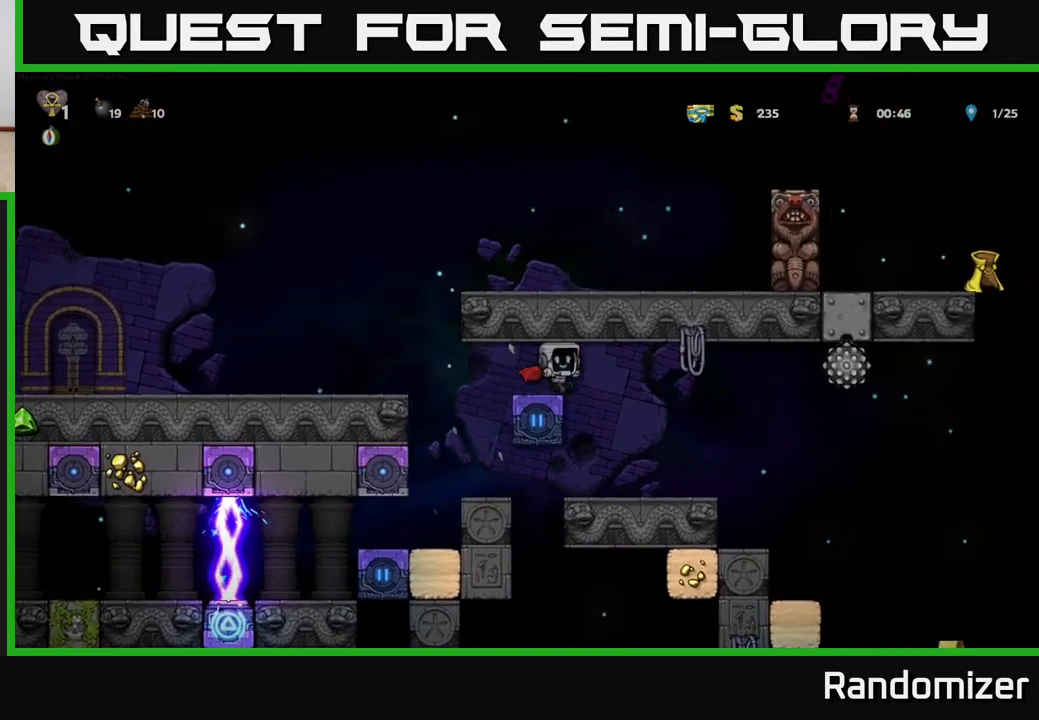
{"buttons": ["DPAD_RIGHT"], "left_stick": "center", "right_stick": "center", "events": [[117, "DPAD_RIGHT", "up"], [483, "DPAD_RIGHT", "down"]]}
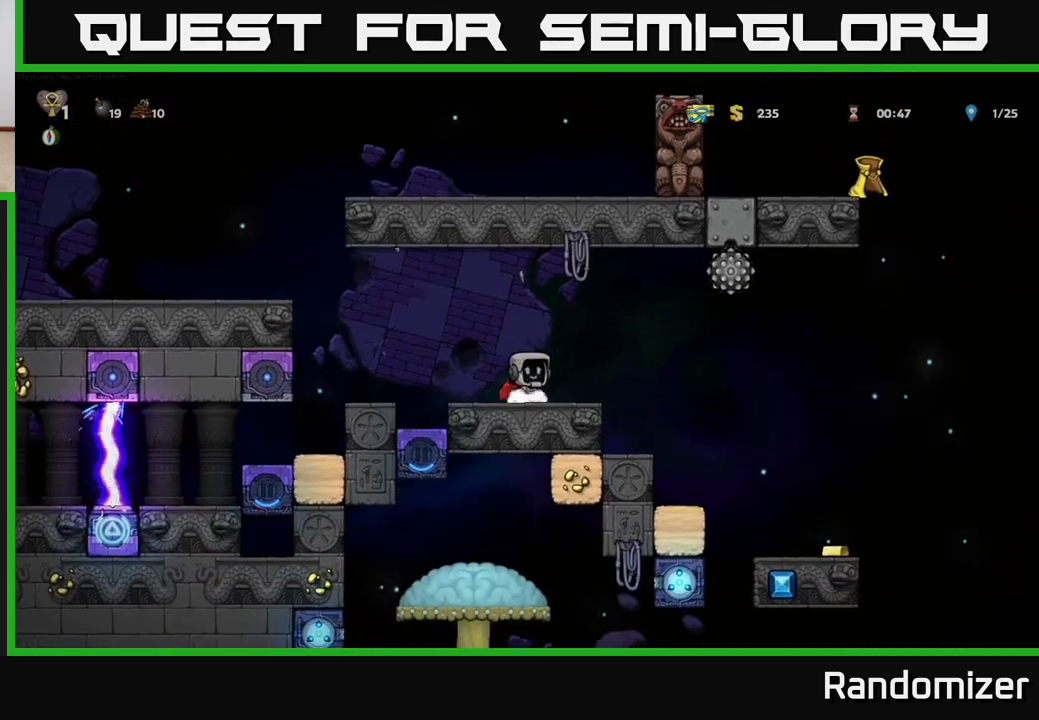
{"buttons": ["DPAD_RIGHT"], "left_stick": "center", "right_stick": "center", "events": []}
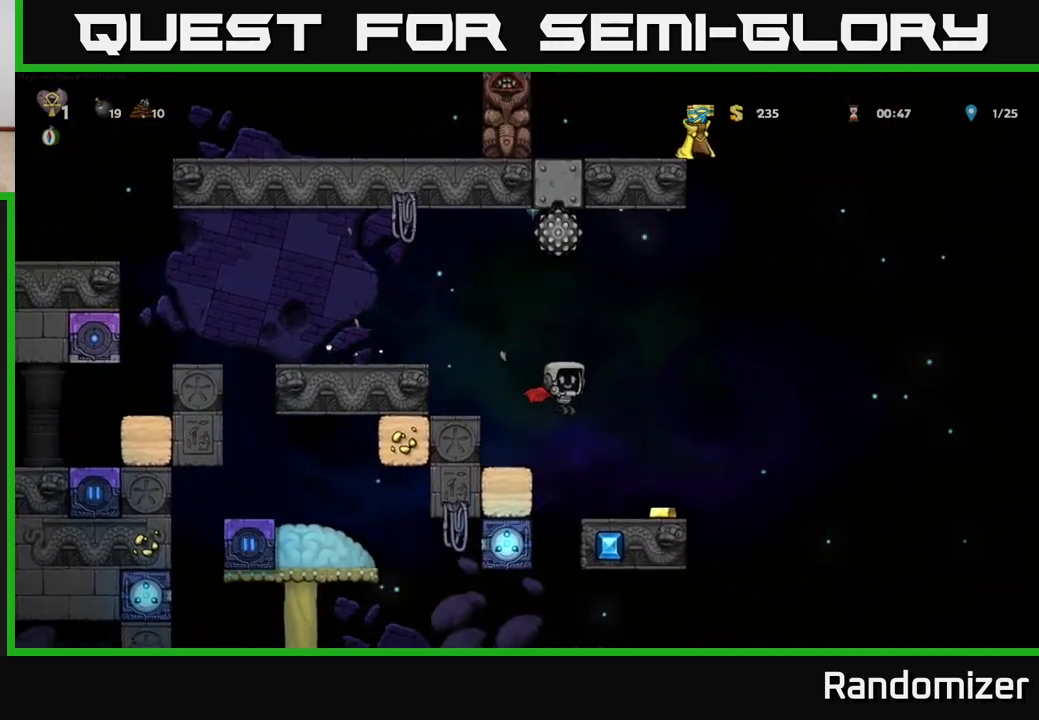
{"buttons": [], "left_stick": "center", "right_stick": "center", "events": [[200, "DPAD_RIGHT", "up"]]}
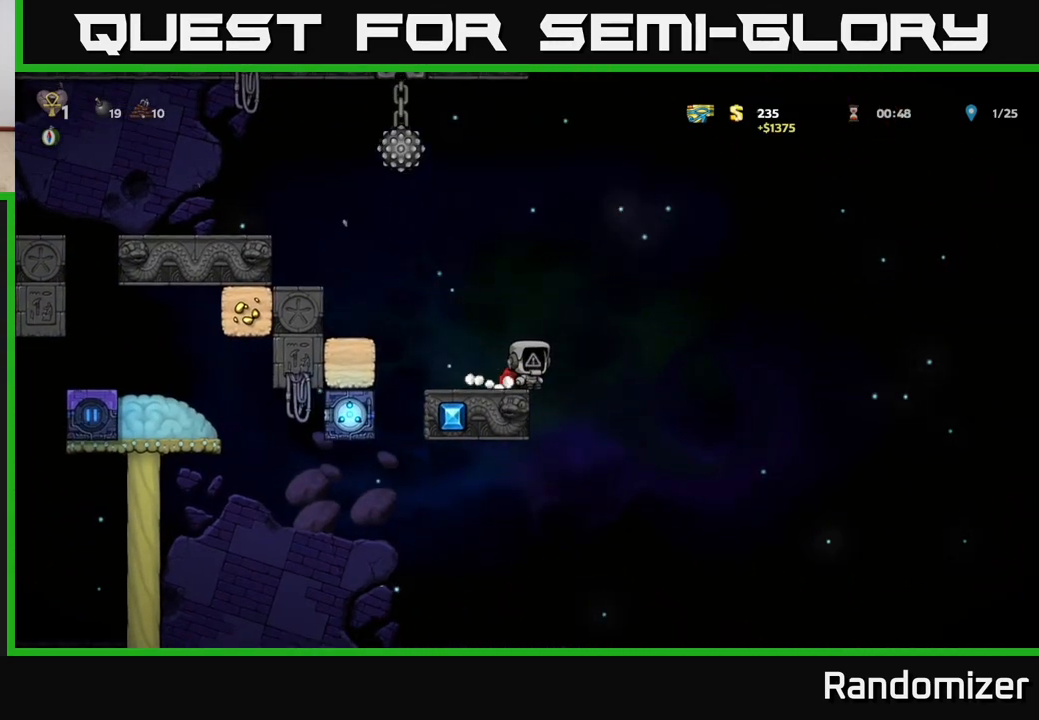
{"buttons": ["DPAD_RIGHT"], "left_stick": "center", "right_stick": "center", "events": [[500, "DPAD_RIGHT", "down"]]}
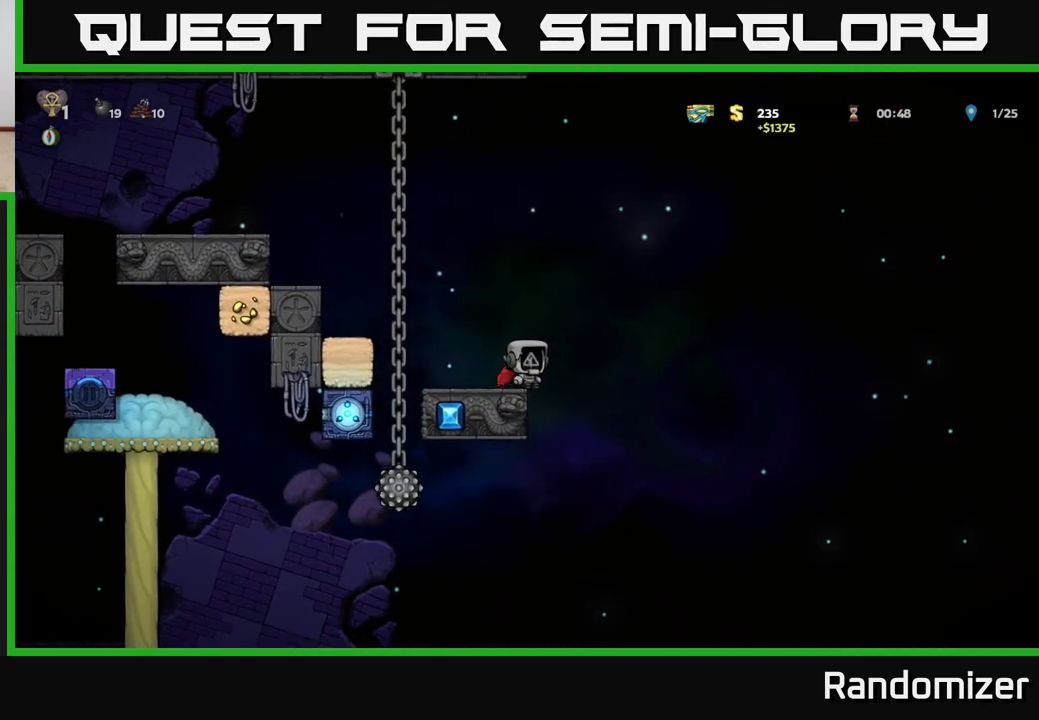
{"buttons": ["DPAD_LEFT"], "left_stick": "center", "right_stick": "center", "events": [[133, "DPAD_RIGHT", "up"], [267, "DPAD_LEFT", "down"]]}
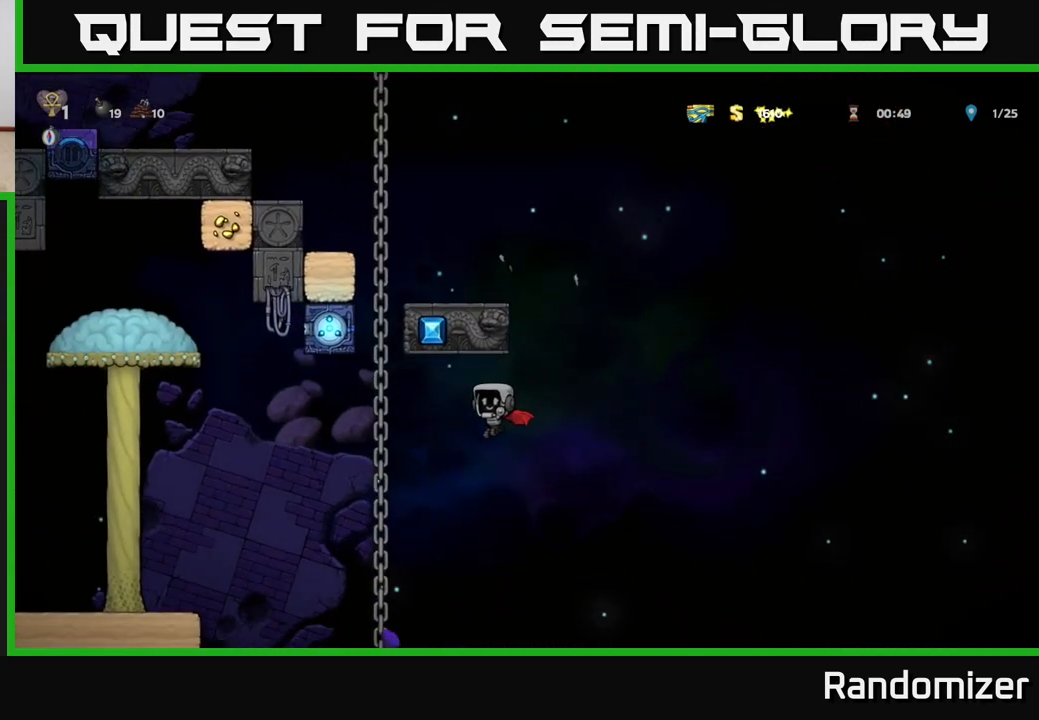
{"buttons": ["DPAD_LEFT"], "left_stick": "center", "right_stick": "center", "events": [[150, "A", "down"], [300, "A", "up"]]}
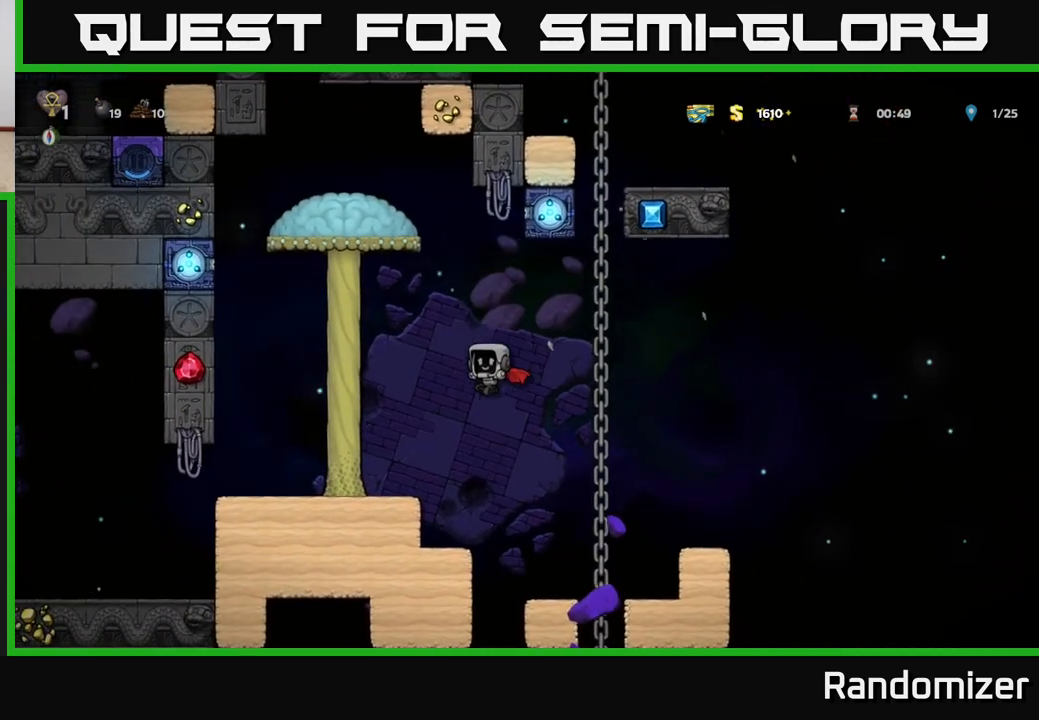
{"buttons": ["DPAD_LEFT"], "left_stick": "center", "right_stick": "center", "events": [[133, "DPAD_LEFT", "up"], [467, "DPAD_LEFT", "down"]]}
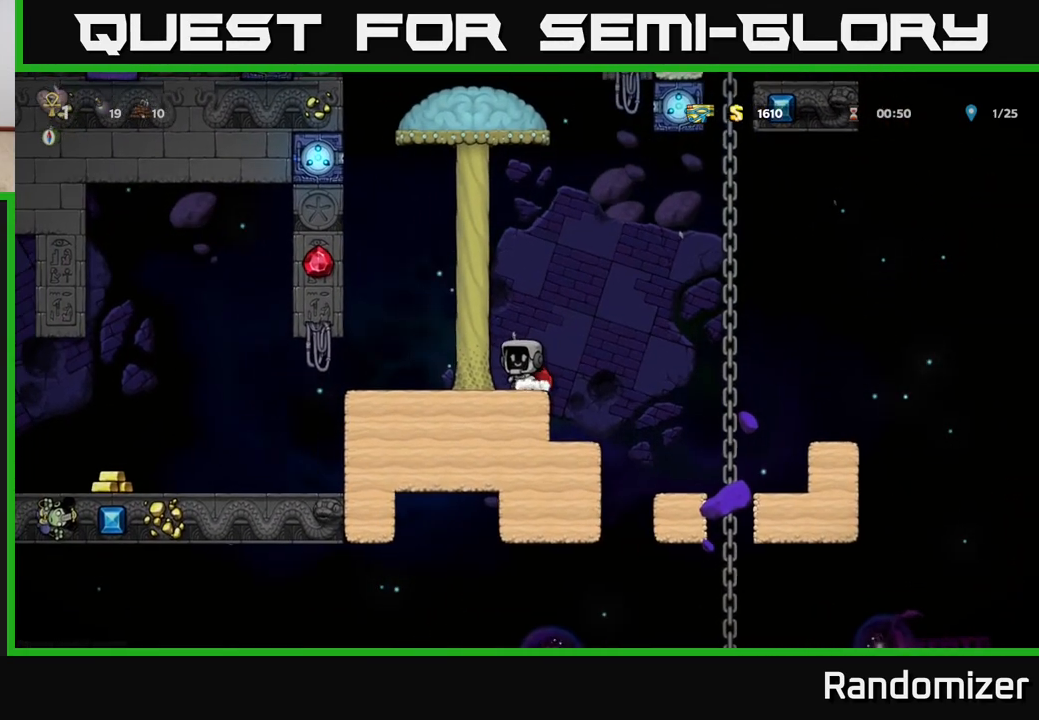
{"buttons": ["DPAD_LEFT"], "left_stick": "center", "right_stick": "center", "events": []}
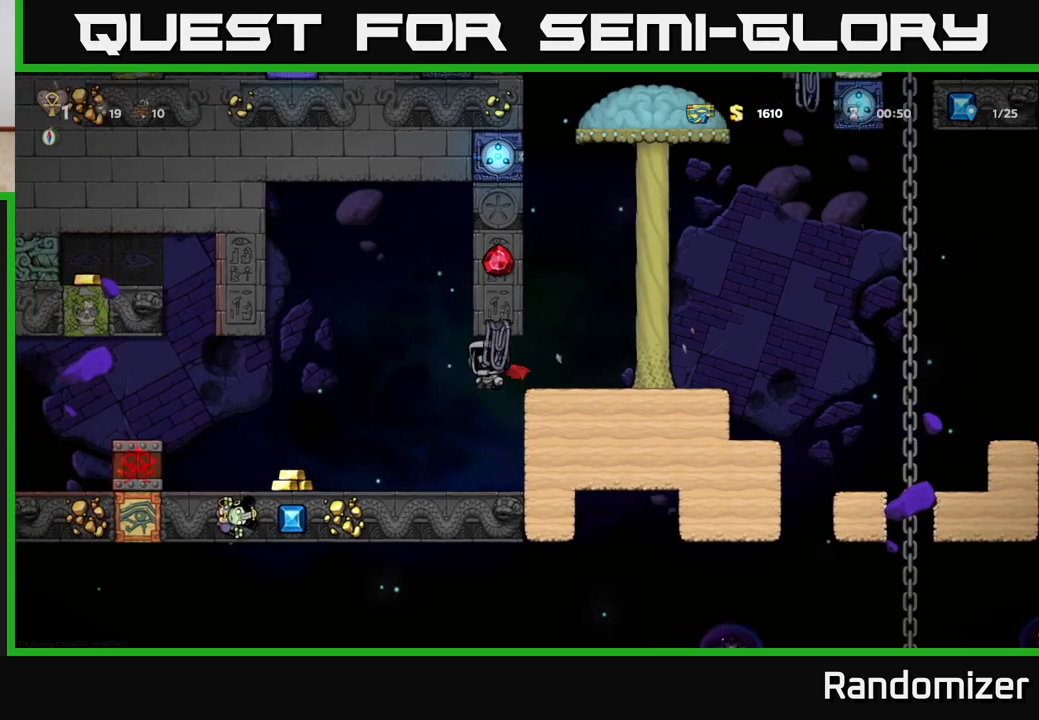
{"buttons": ["DPAD_RIGHT"], "left_stick": "center", "right_stick": "center", "events": [[417, "DPAD_LEFT", "up"], [467, "DPAD_RIGHT", "down"]]}
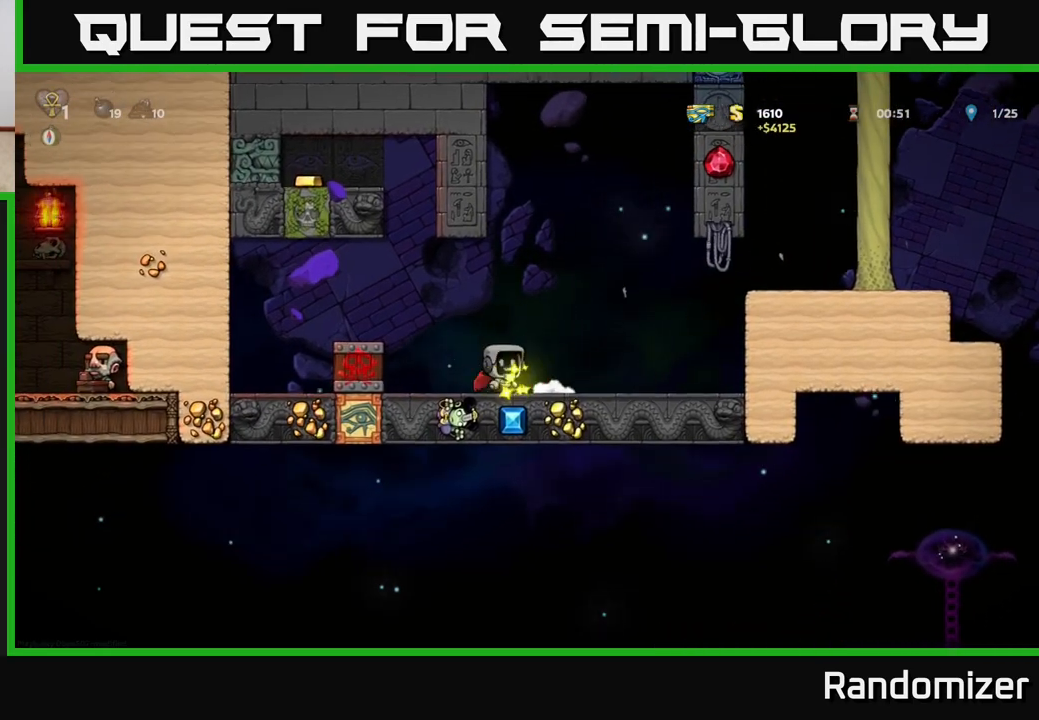
{"buttons": ["DPAD_LEFT"], "left_stick": "center", "right_stick": "center", "events": [[383, "DPAD_RIGHT", "up"], [450, "DPAD_LEFT", "down"]]}
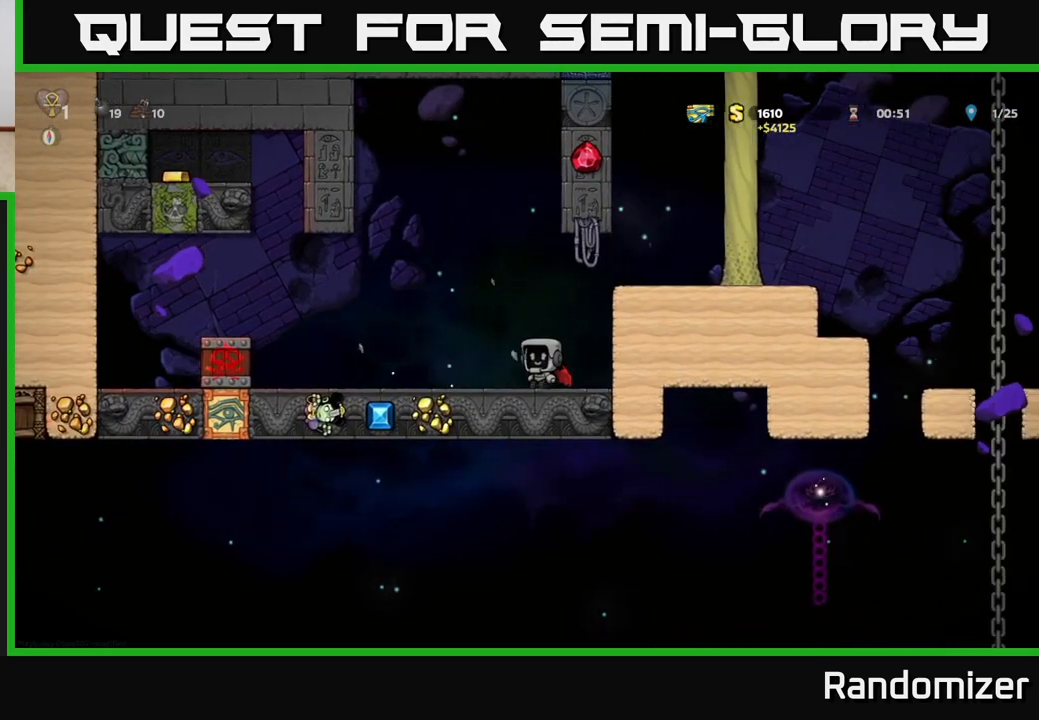
{"buttons": ["DPAD_DOWN"], "left_stick": "center", "right_stick": "center", "events": [[33, "DPAD_LEFT", "up"], [300, "DPAD_DOWN", "down"]]}
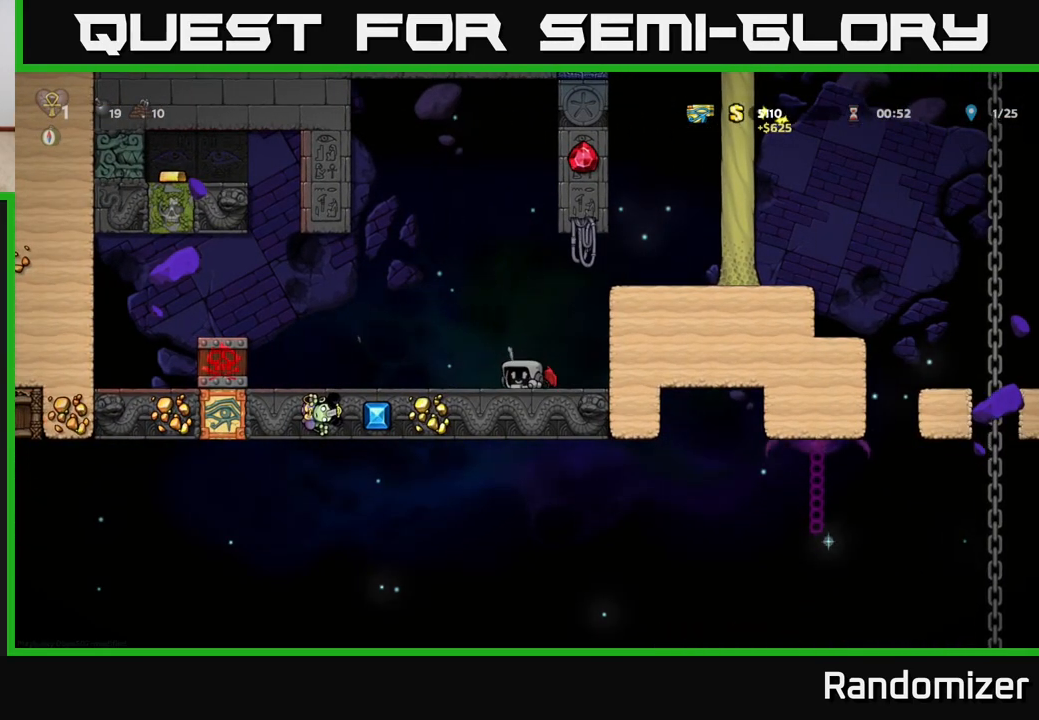
{"buttons": ["DPAD_DOWN"], "left_stick": "center", "right_stick": "center", "events": []}
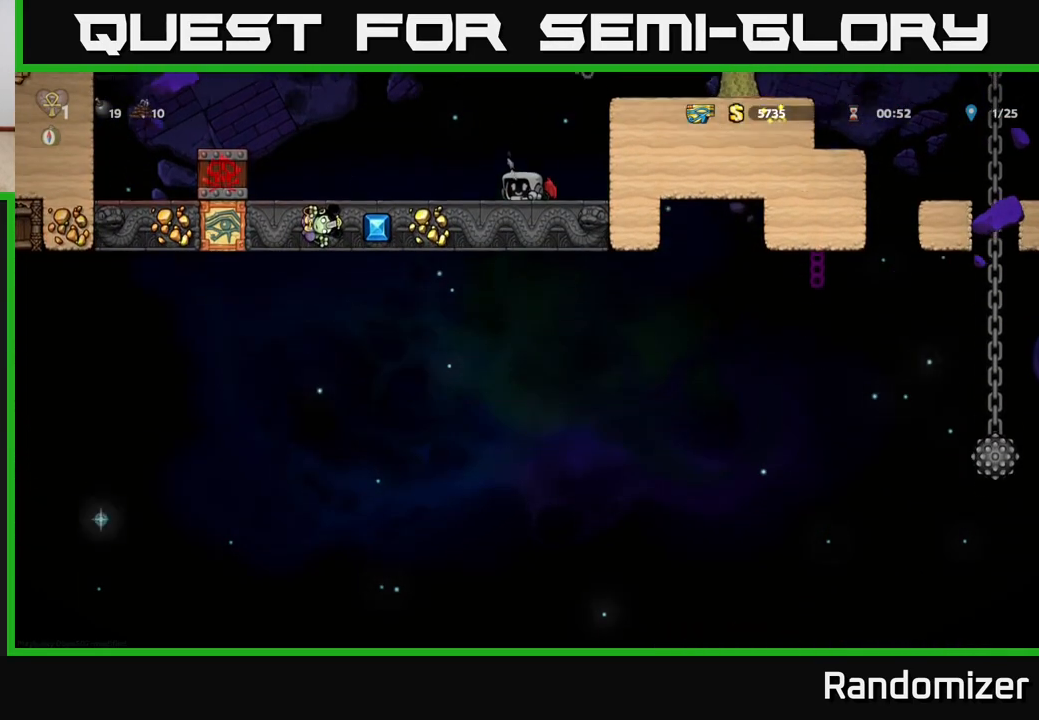
{"buttons": ["A", "DPAD_RIGHT"], "left_stick": "center", "right_stick": "center", "events": [[217, "DPAD_DOWN", "up"], [267, "A", "down"], [333, "DPAD_RIGHT", "down"], [383, "A", "up"], [433, "A", "down"]]}
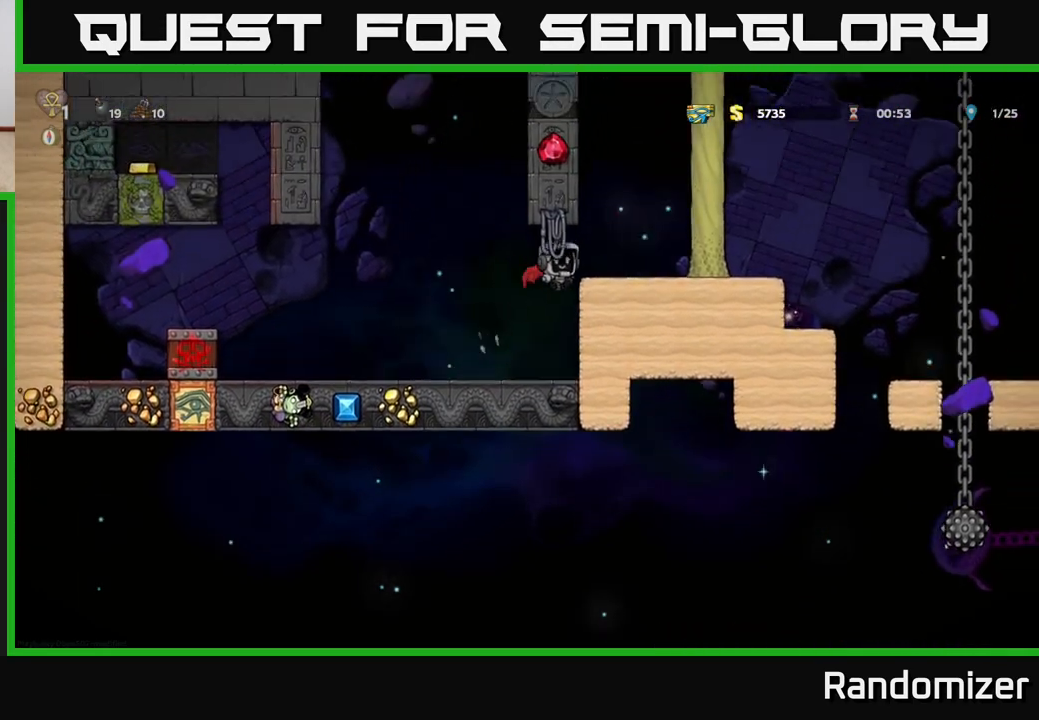
{"buttons": ["A", "DPAD_RIGHT"], "left_stick": "center", "right_stick": "center", "events": [[83, "A", "up"], [483, "A", "down"]]}
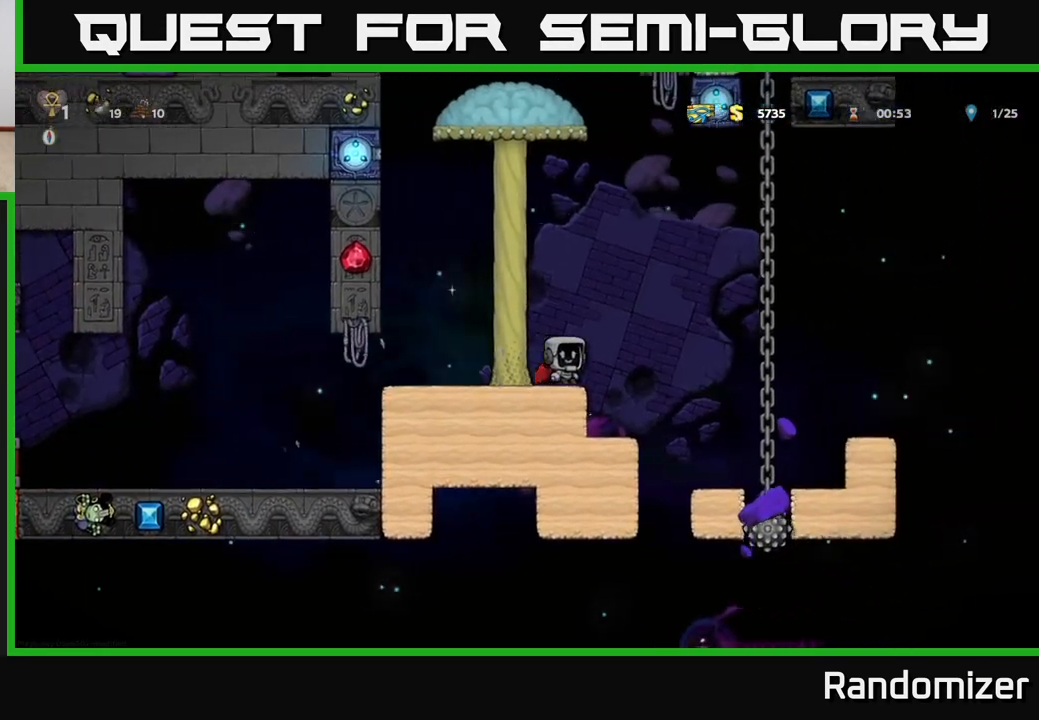
{"buttons": ["DPAD_RIGHT"], "left_stick": "center", "right_stick": "center", "events": [[383, "A", "up"]]}
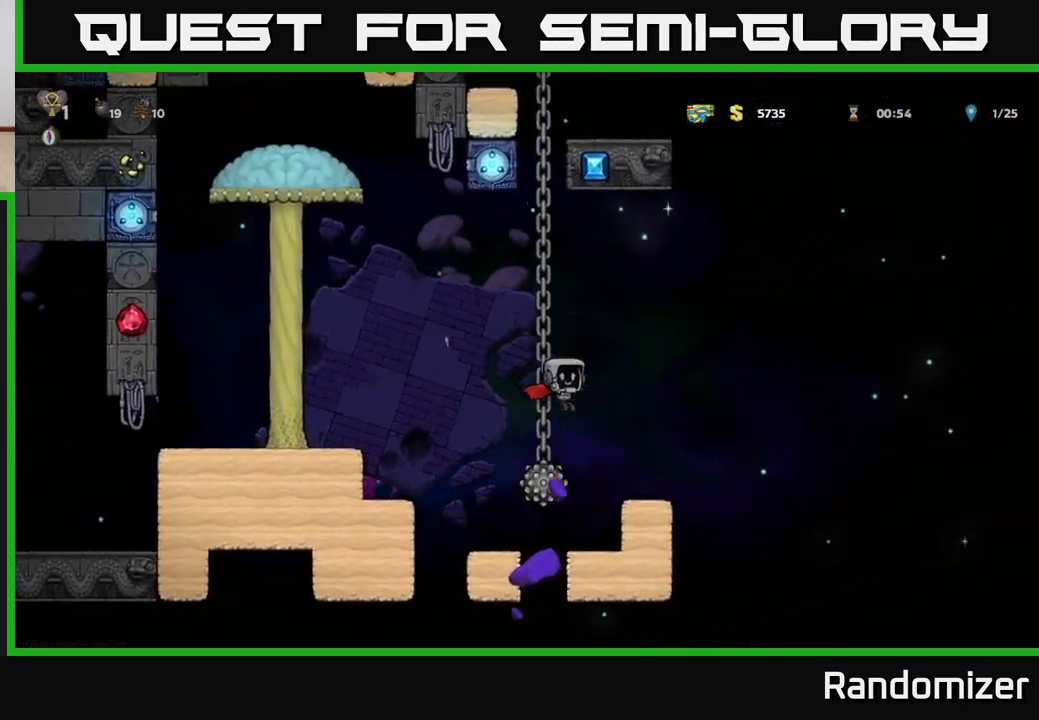
{"buttons": ["A", "DPAD_RIGHT"], "left_stick": "center", "right_stick": "center", "events": [[267, "A", "down"]]}
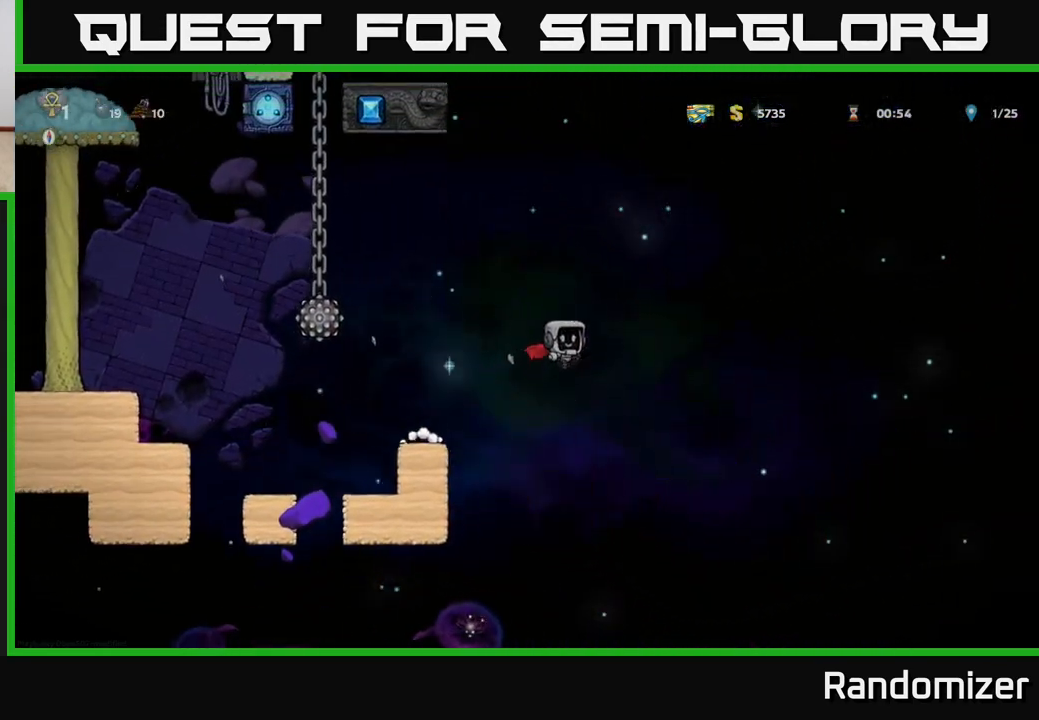
{"buttons": ["A", "DPAD_RIGHT"], "left_stick": "center", "right_stick": "center", "events": [[83, "A", "up"], [250, "A", "down"]]}
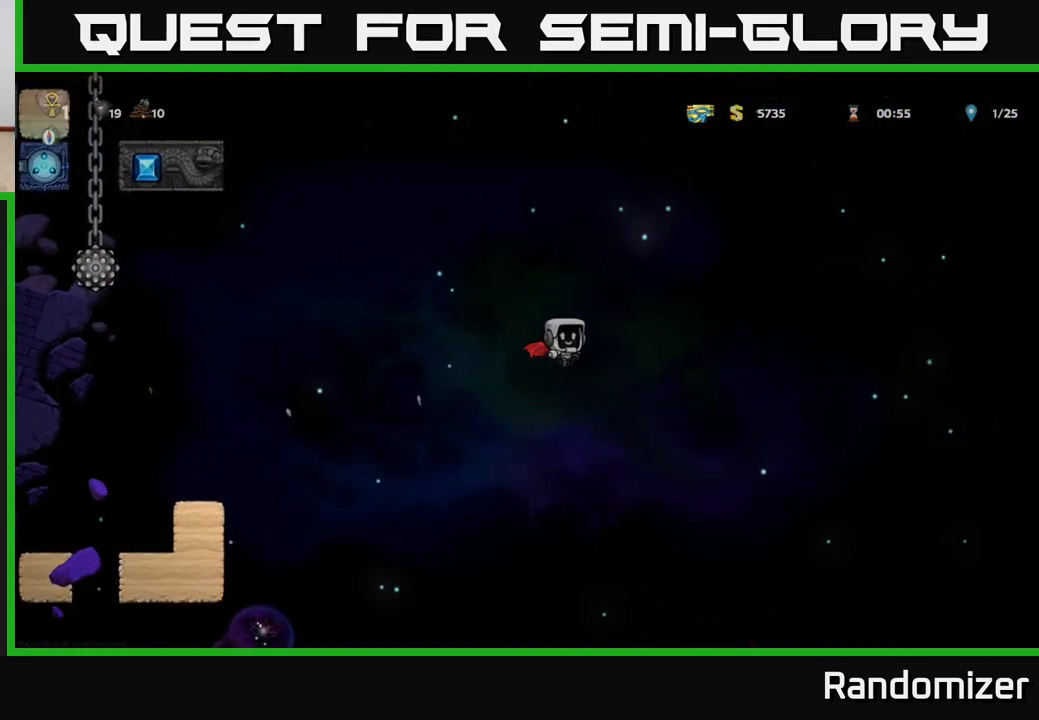
{"buttons": ["A", "DPAD_RIGHT"], "left_stick": "center", "right_stick": "center", "events": []}